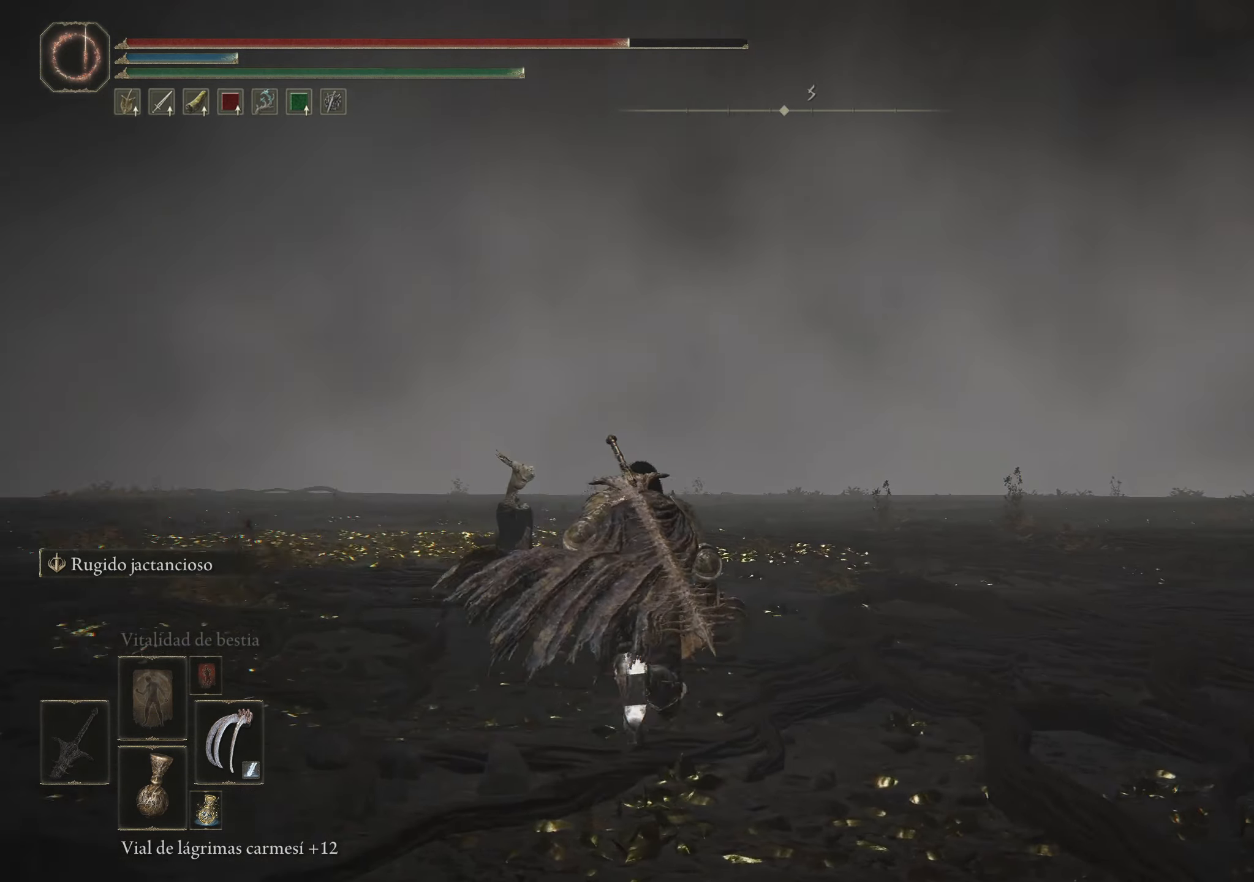
Gameplay with keyboard and mouse; each line is a JSON object with the keys and mouse buttons held at the frame after it. "events" lists presses ("down") and releases ("up") of "1", "2", "3", "4", "5", "a", "alt", "c", "caps_lock", "ctrl", "d", "e", "f", "g", "q", "r", "s", "shift", "space", "t", "tab", "v", "w", "x", "z", "mouse_left", "mouse_wheel" and "mouse_right" between this image and that frame as [ms after this image, input, new state], when the widget could be followed in between. "mouse_left", "mouse_wheel", "mouse_right" = the "left", "wheel", "right" buttons of the "mouse" list. No other keys are recorded. "wheel" means that the mouse wheel is clicked or scrolled. Not read: mouse_move.
{"keys": ["space", "w"], "mouse": [], "events": [[17, "d", "down"], [250, "d", "up"]]}
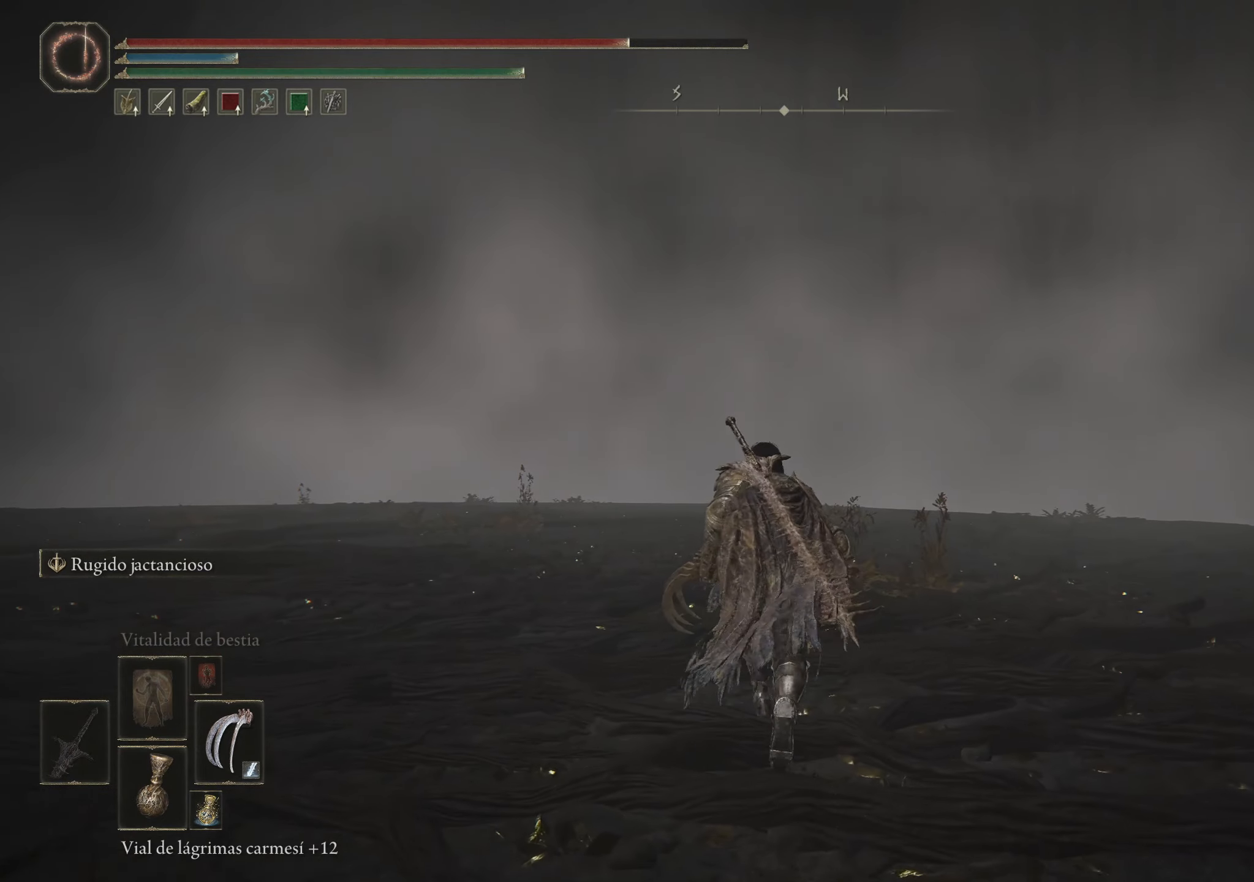
{"keys": ["space", "w"], "mouse": [], "events": []}
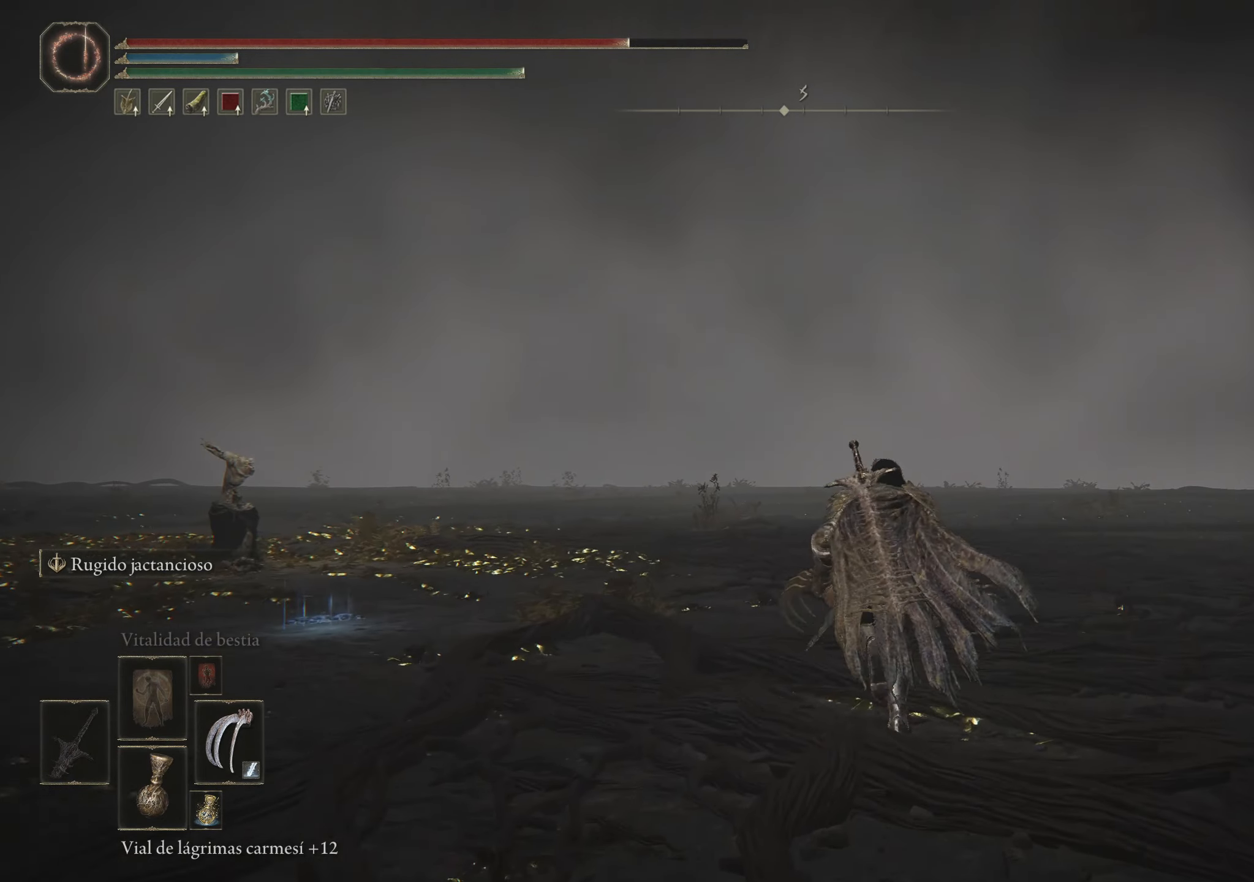
{"keys": ["d", "space", "w"], "mouse": [], "events": [[384, "d", "down"]]}
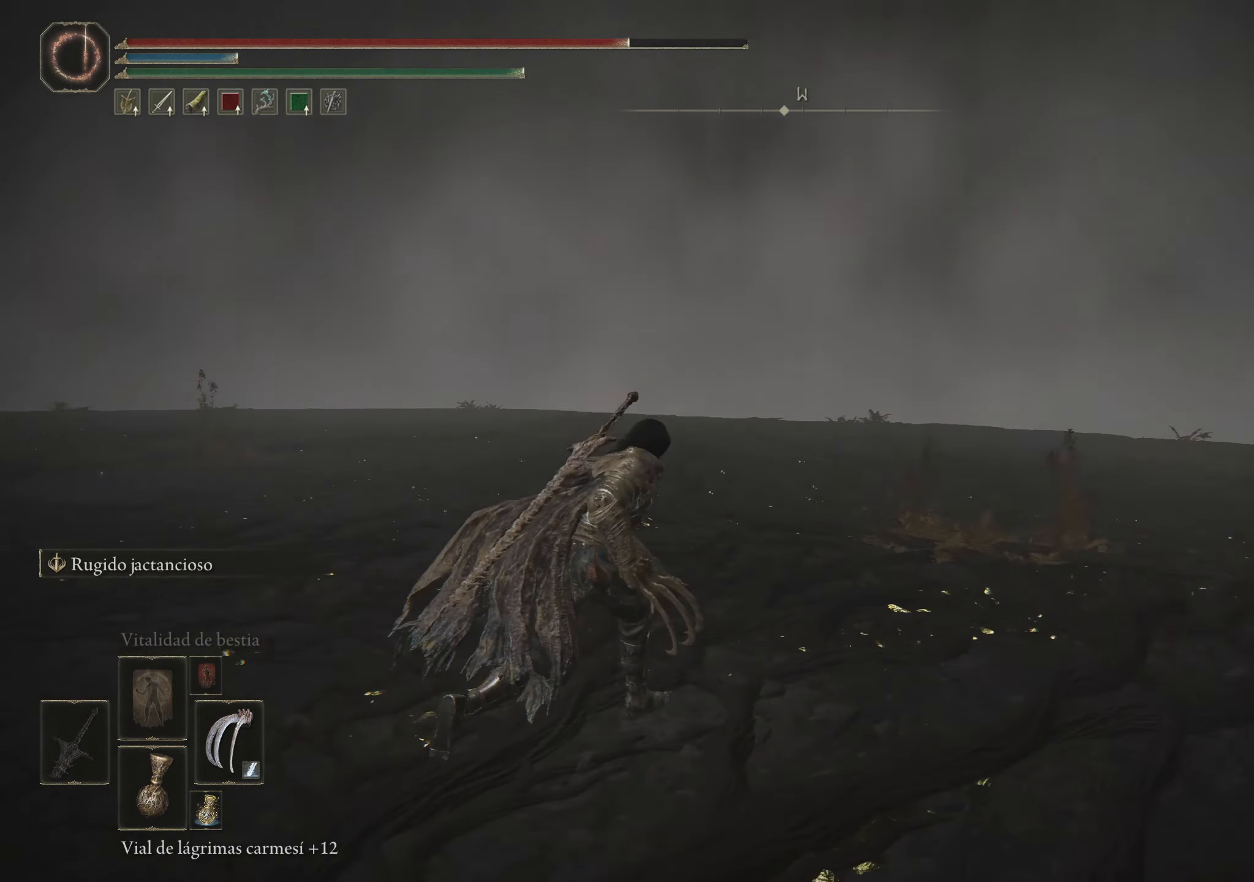
{"keys": ["space", "w"], "mouse": [], "events": [[250, "d", "up"]]}
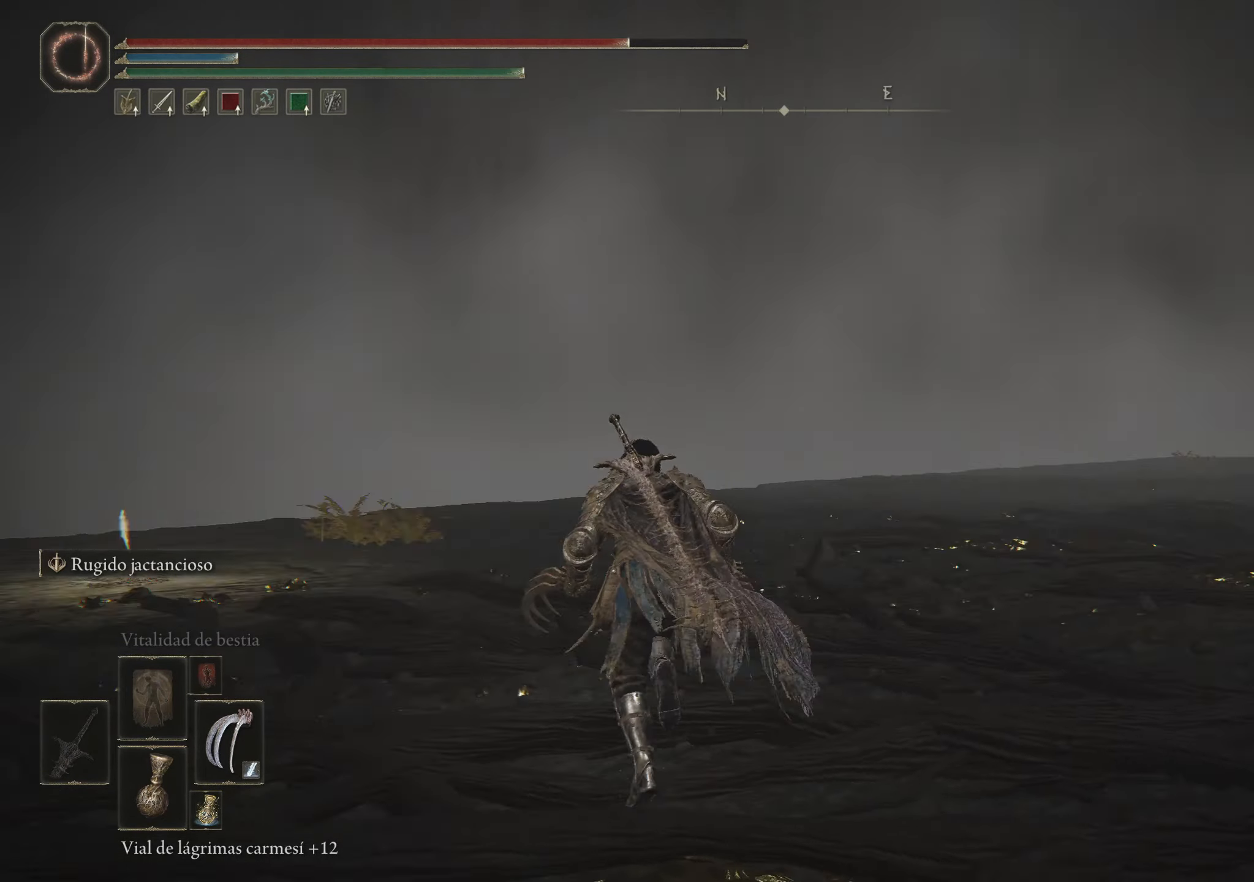
{"keys": ["d", "space", "w"], "mouse": [], "events": [[317, "d", "down"]]}
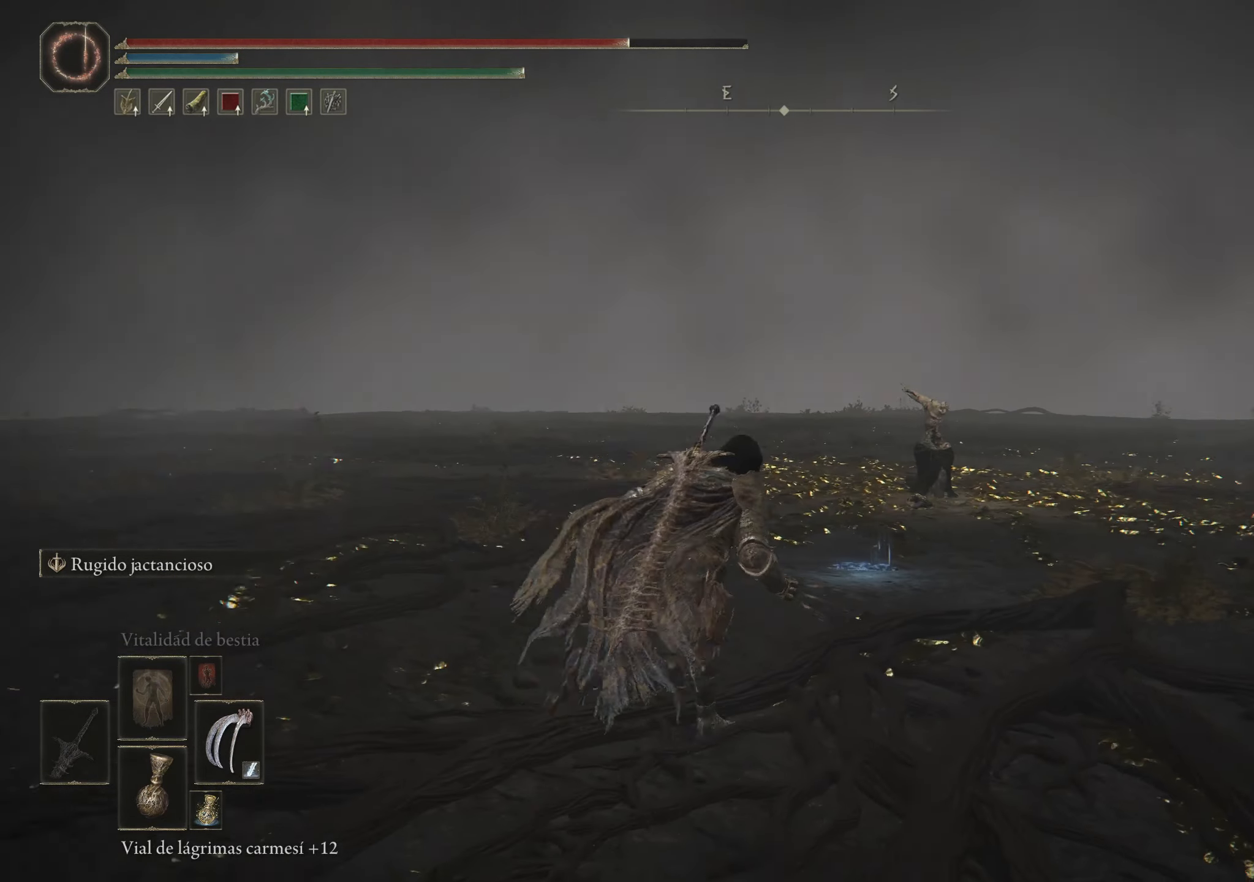
{"keys": ["d", "space", "w"], "mouse": [], "events": [[150, "d", "up"], [500, "d", "down"]]}
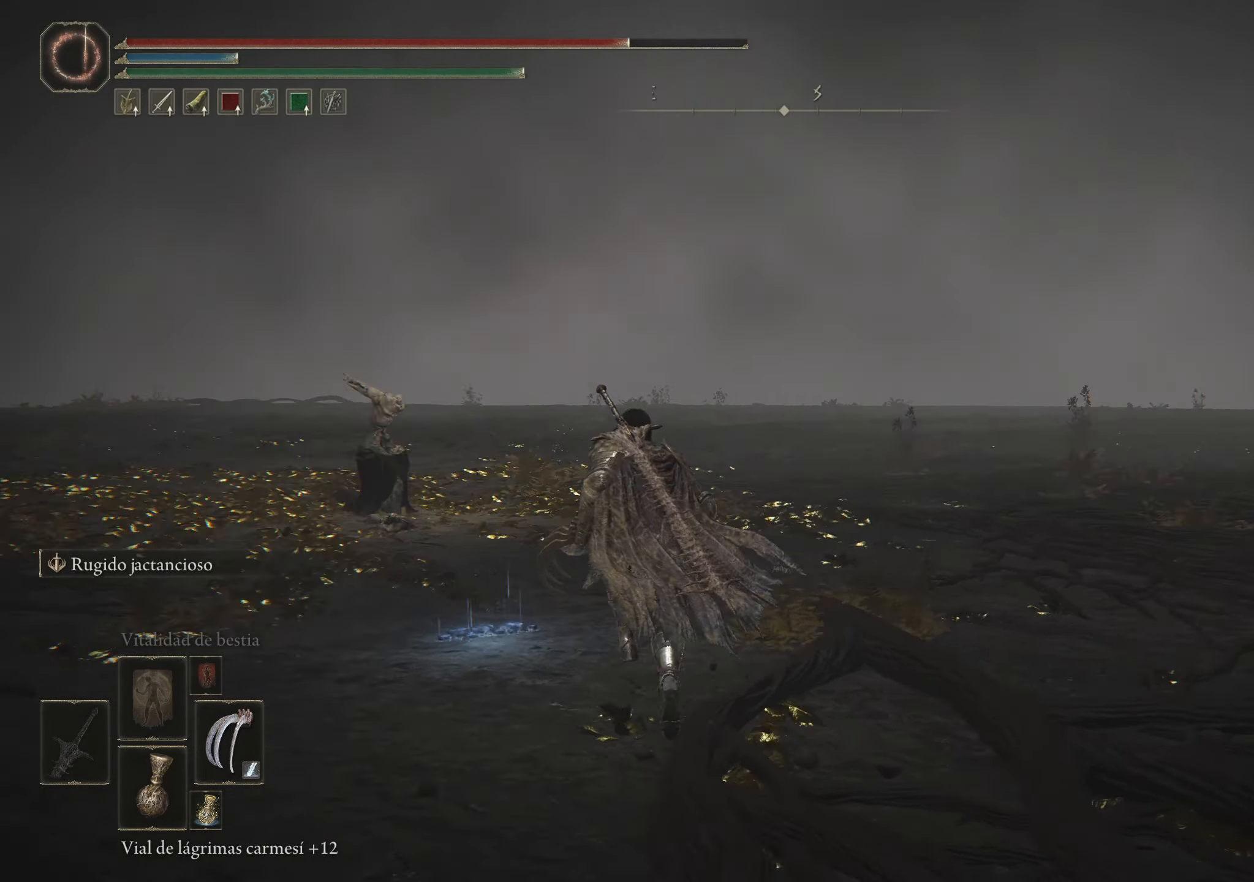
{"keys": ["d", "space", "w"], "mouse": [], "events": []}
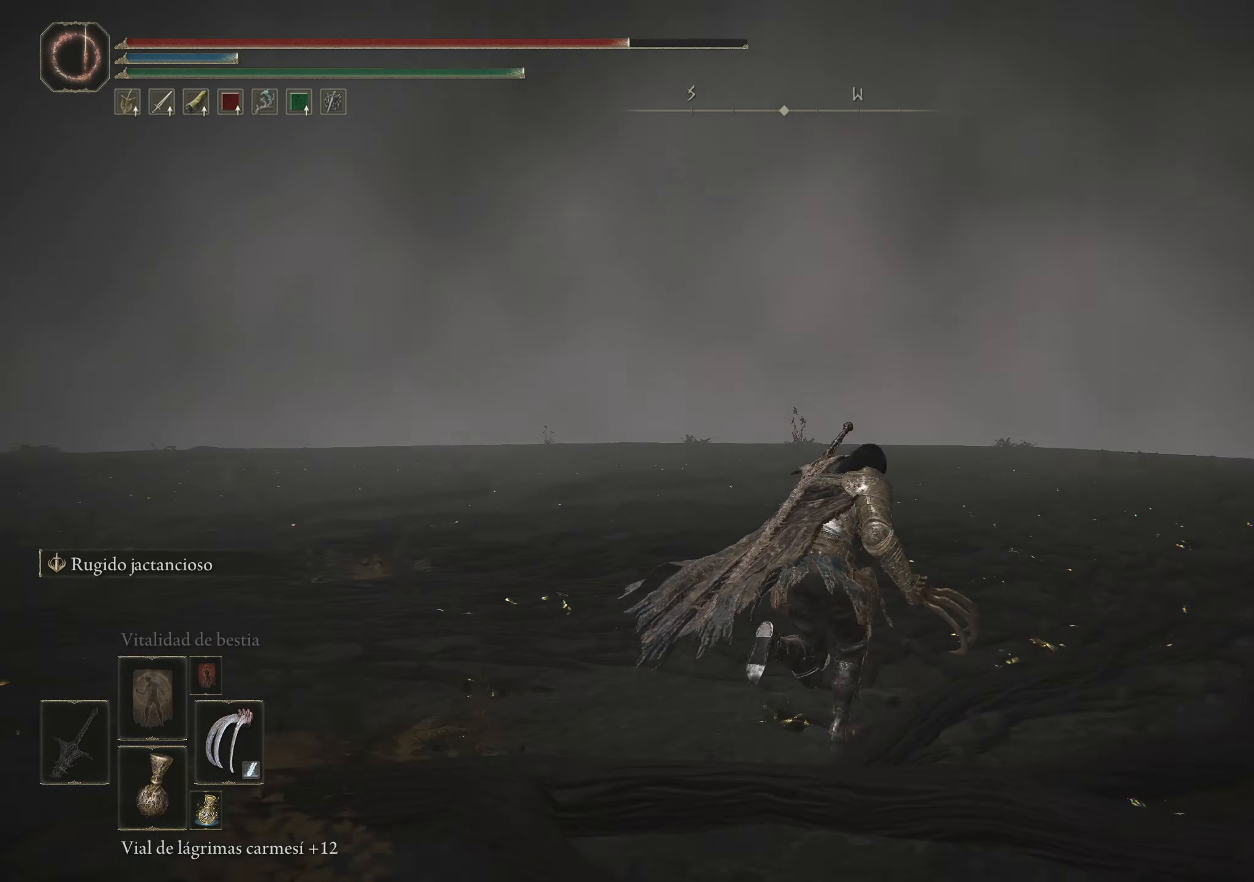
{"keys": ["space", "w"], "mouse": [], "events": [[100, "d", "up"]]}
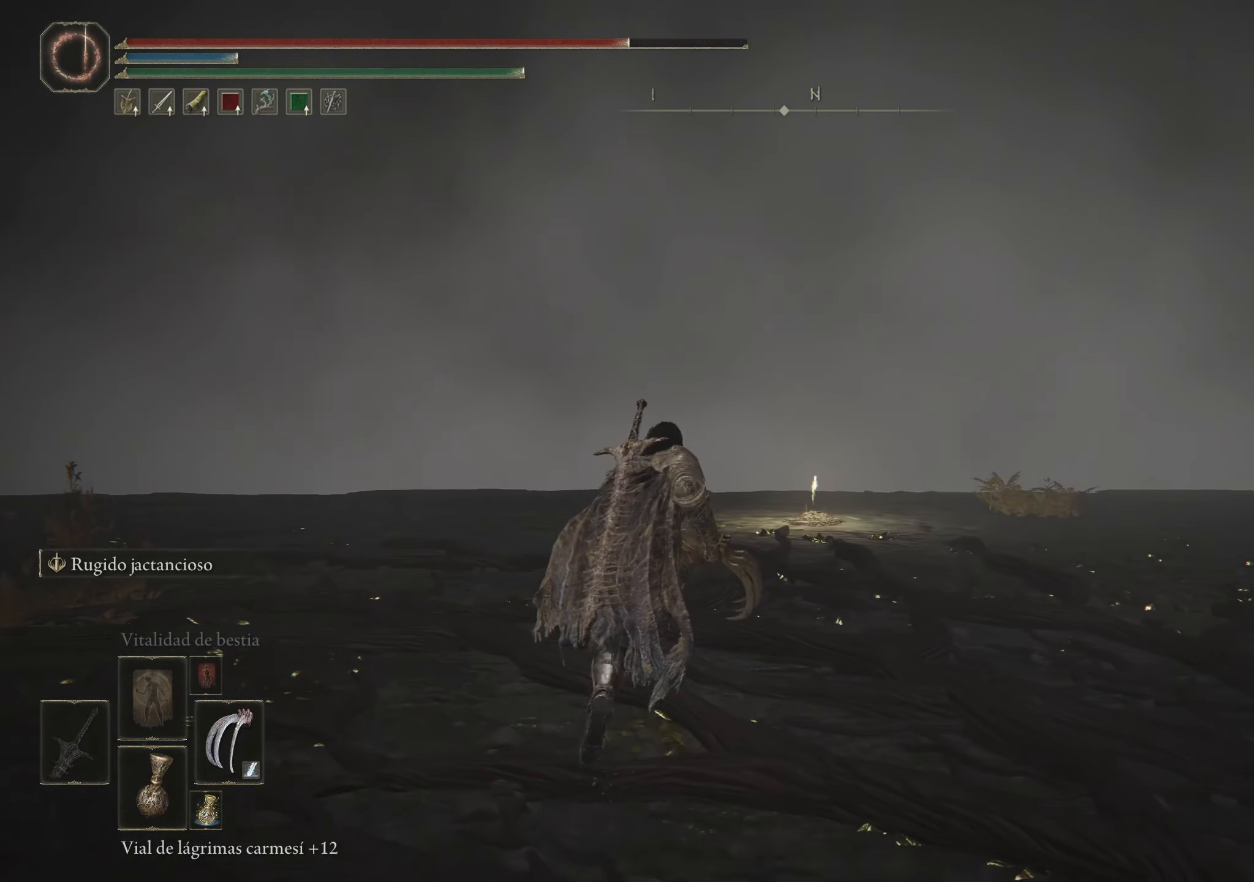
{"keys": ["w"], "mouse": [], "events": [[300, "space", "up"]]}
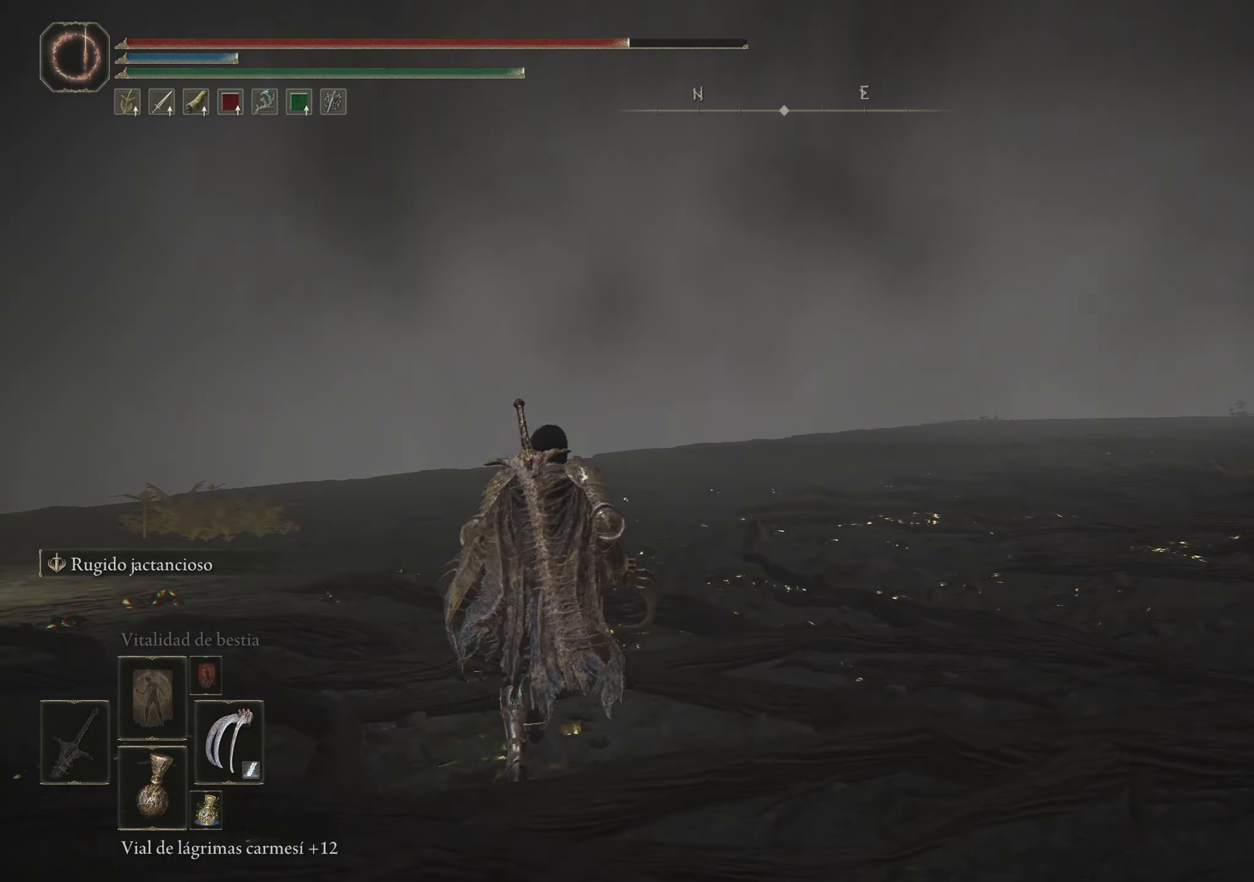
{"keys": ["s"], "mouse": [], "events": [[167, "w", "up"], [500, "s", "down"]]}
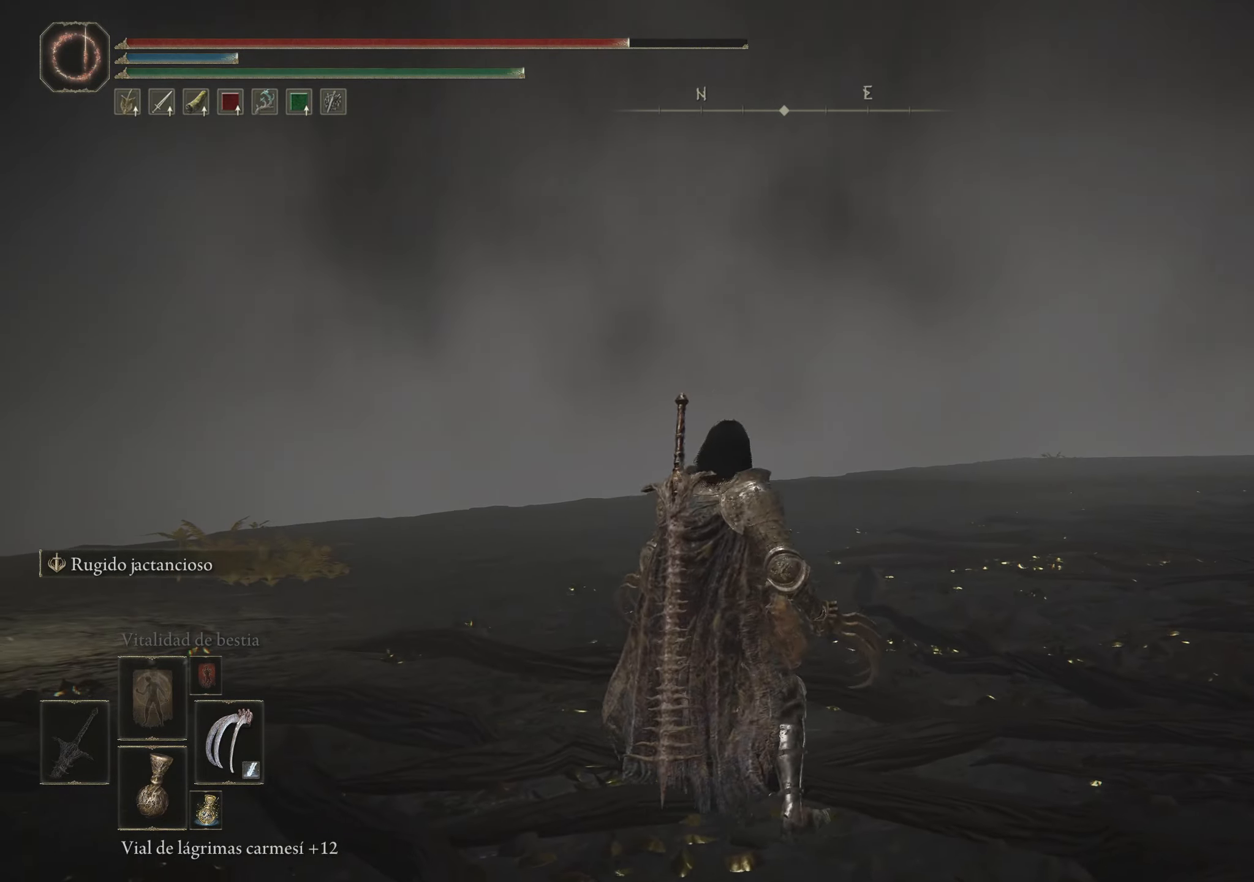
{"keys": [], "mouse": [], "events": [[134, "s", "up"]]}
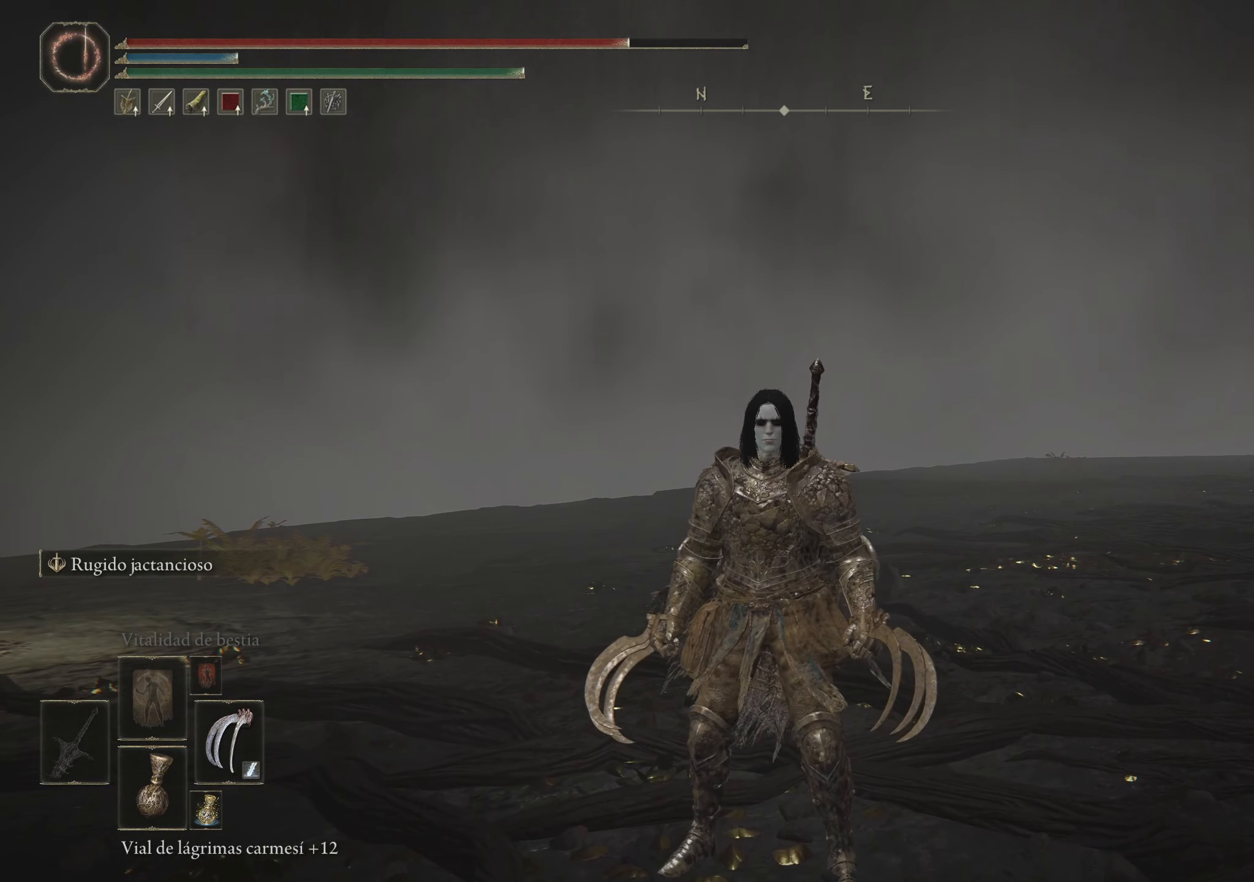
{"keys": [], "mouse": [], "events": []}
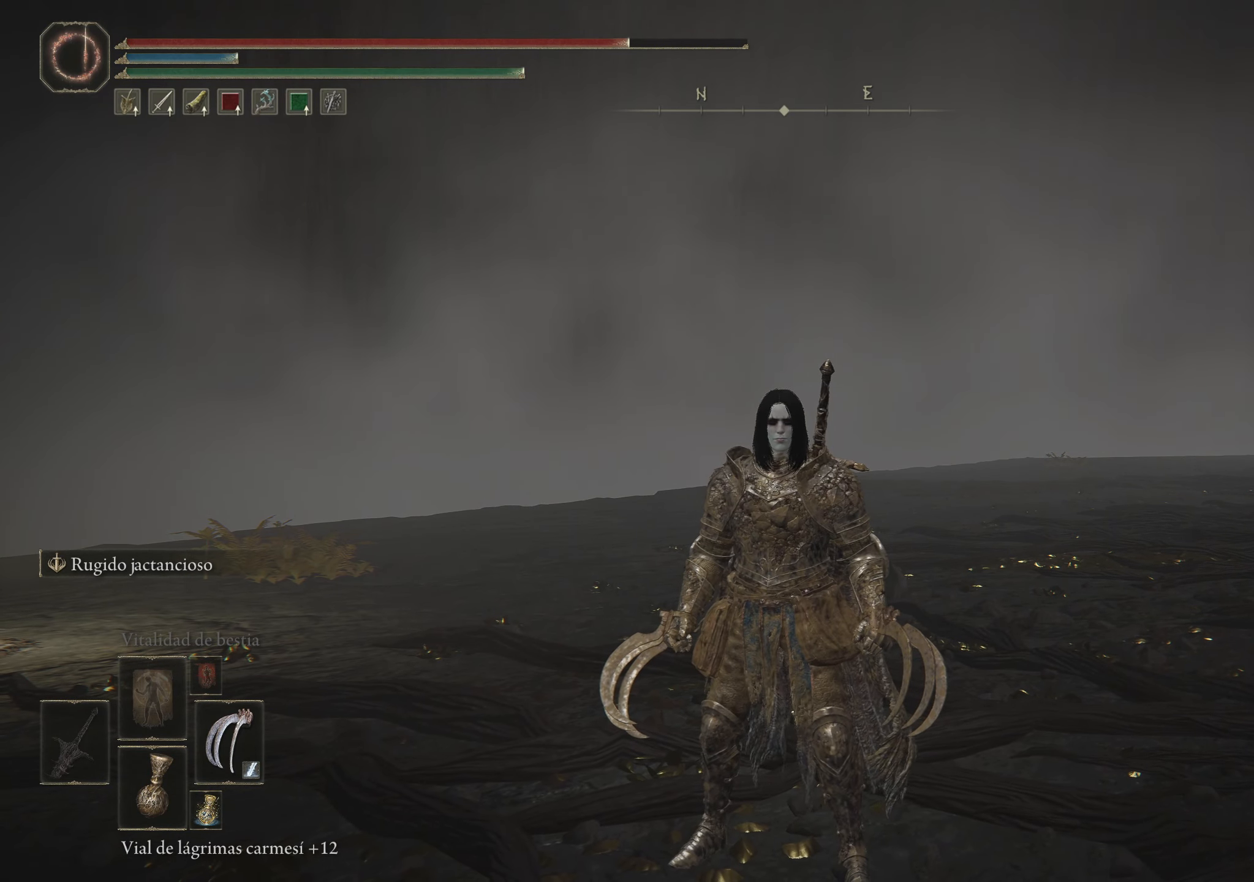
{"keys": [], "mouse": [], "events": []}
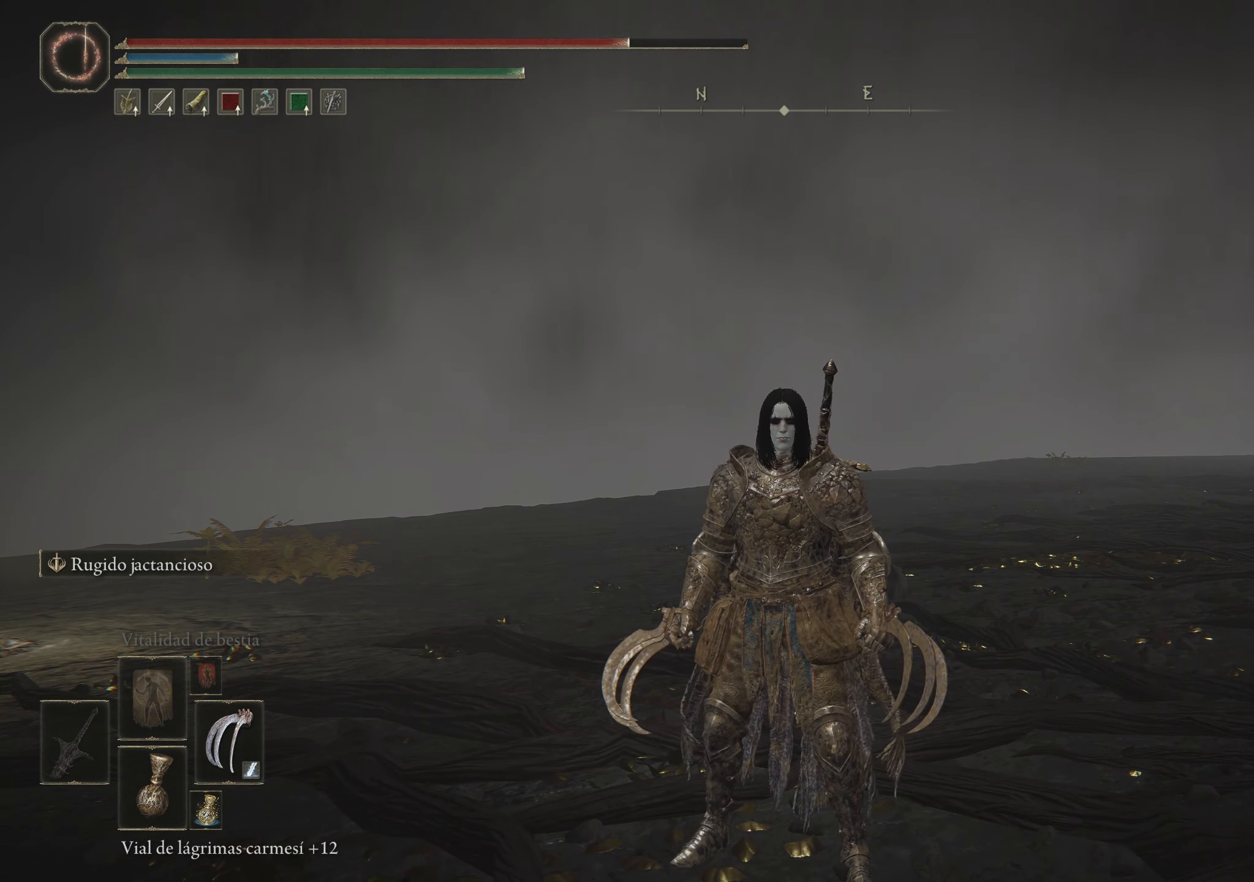
{"keys": [], "mouse": [], "events": []}
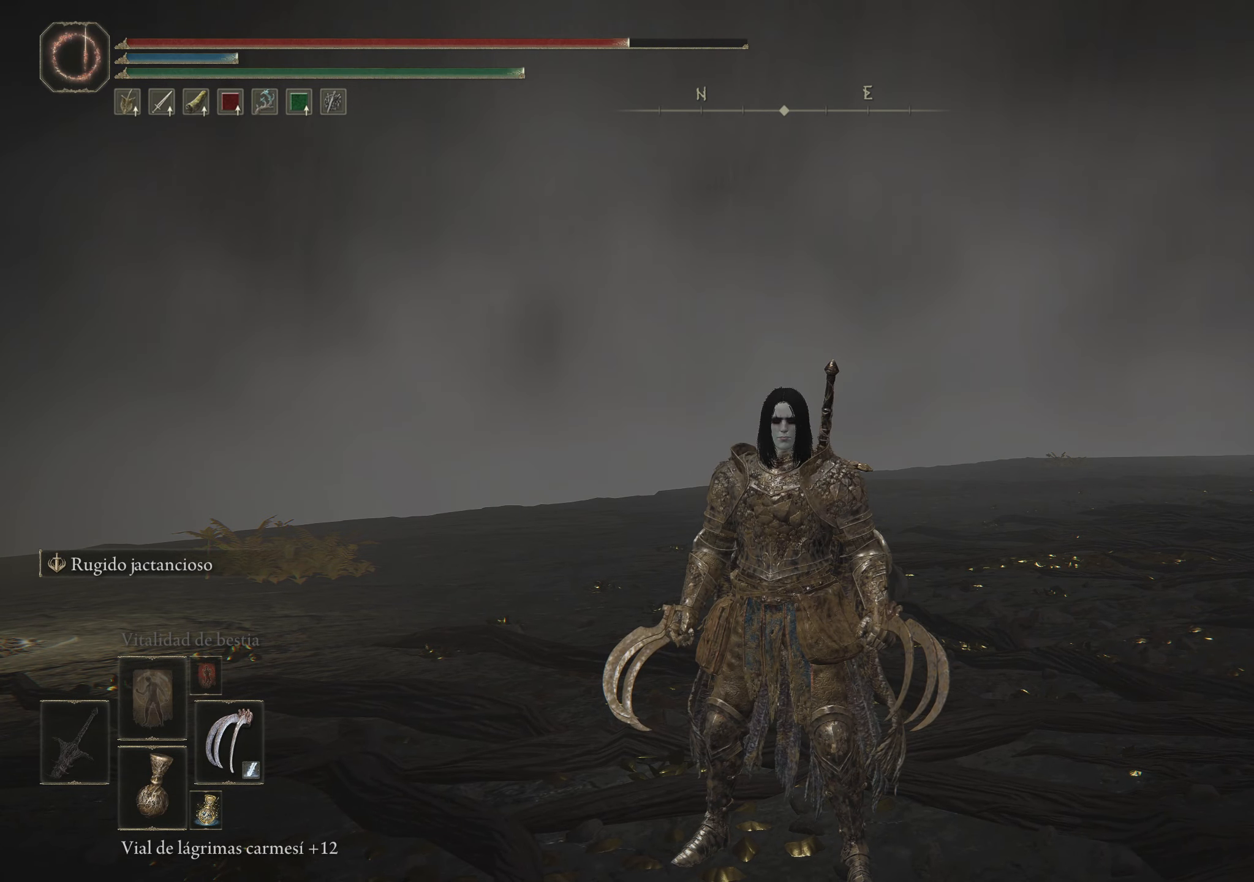
{"keys": [], "mouse": [], "events": []}
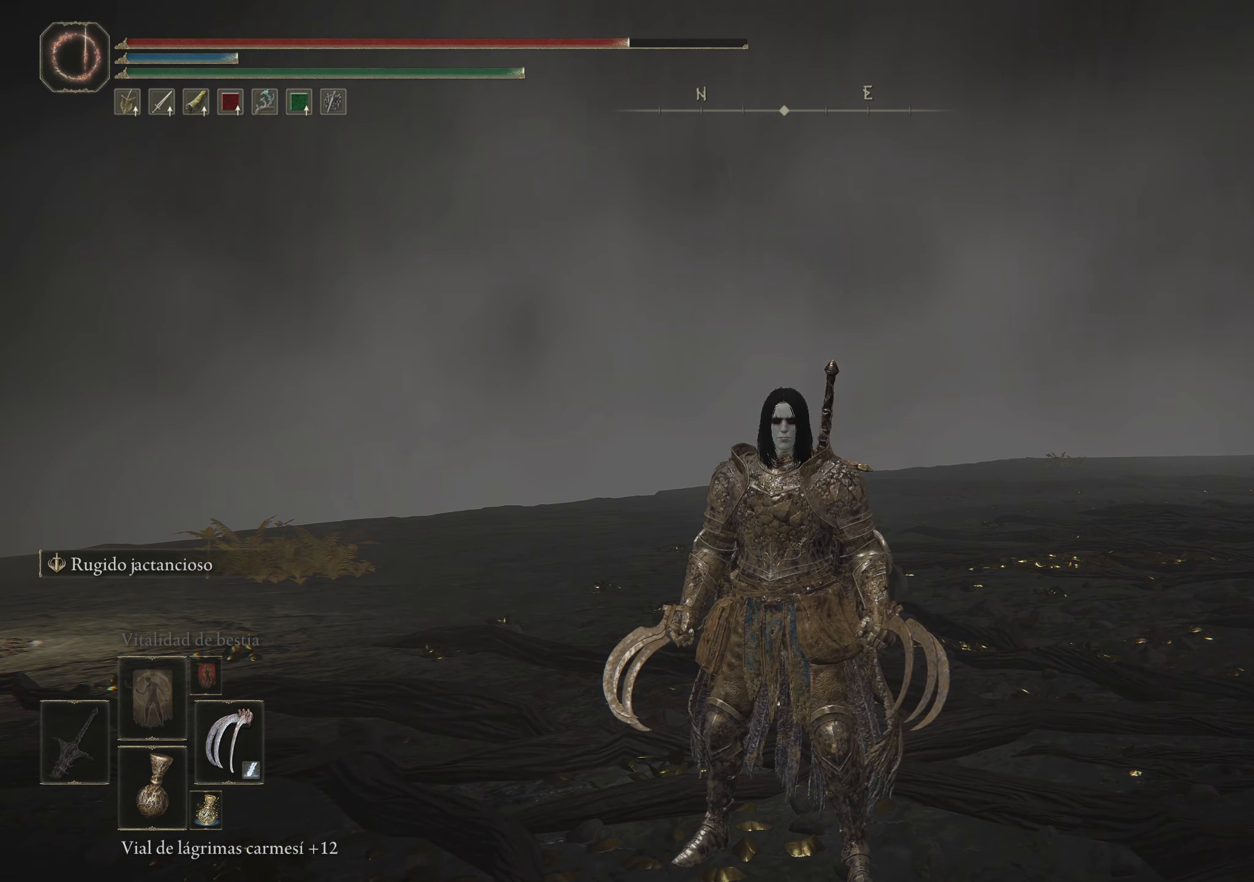
{"keys": [], "mouse": [], "events": []}
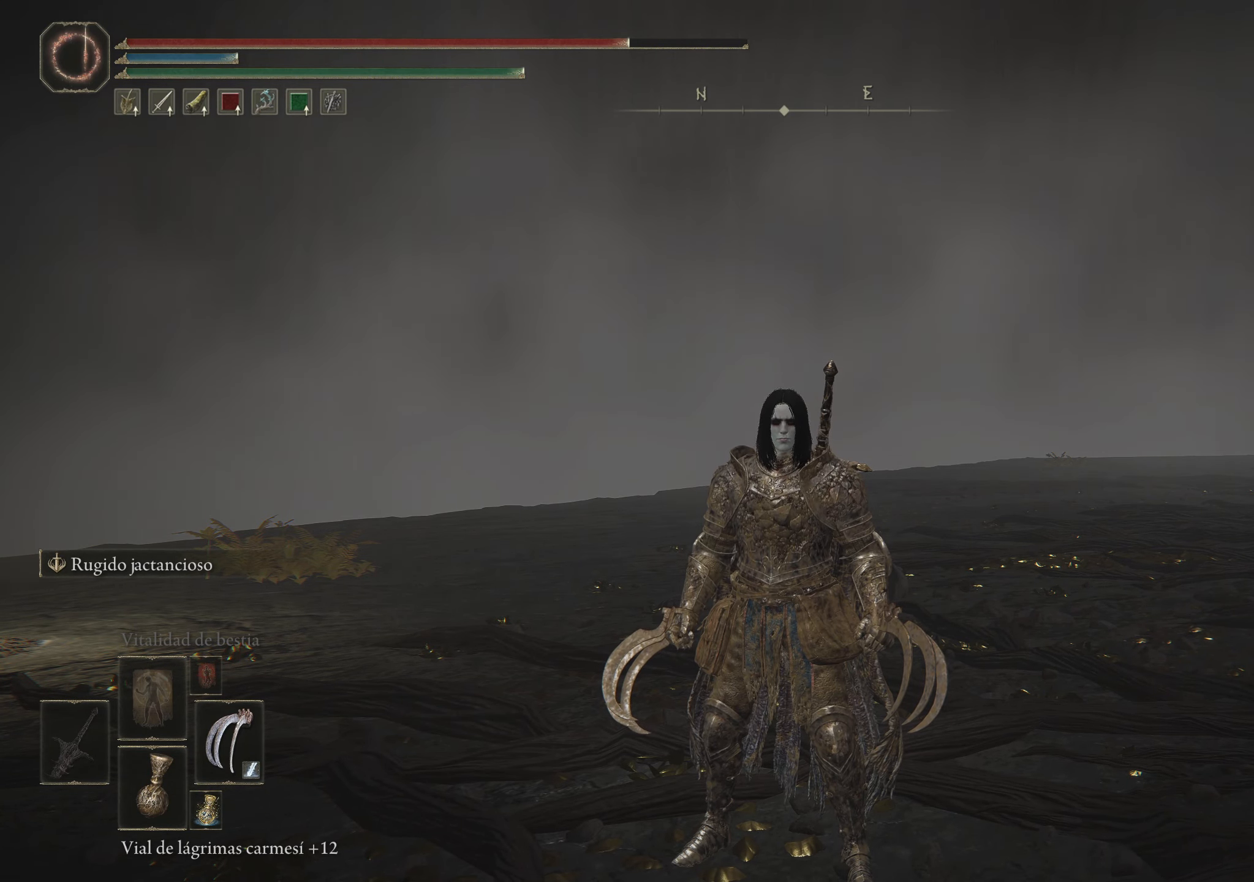
{"keys": [], "mouse": [], "events": []}
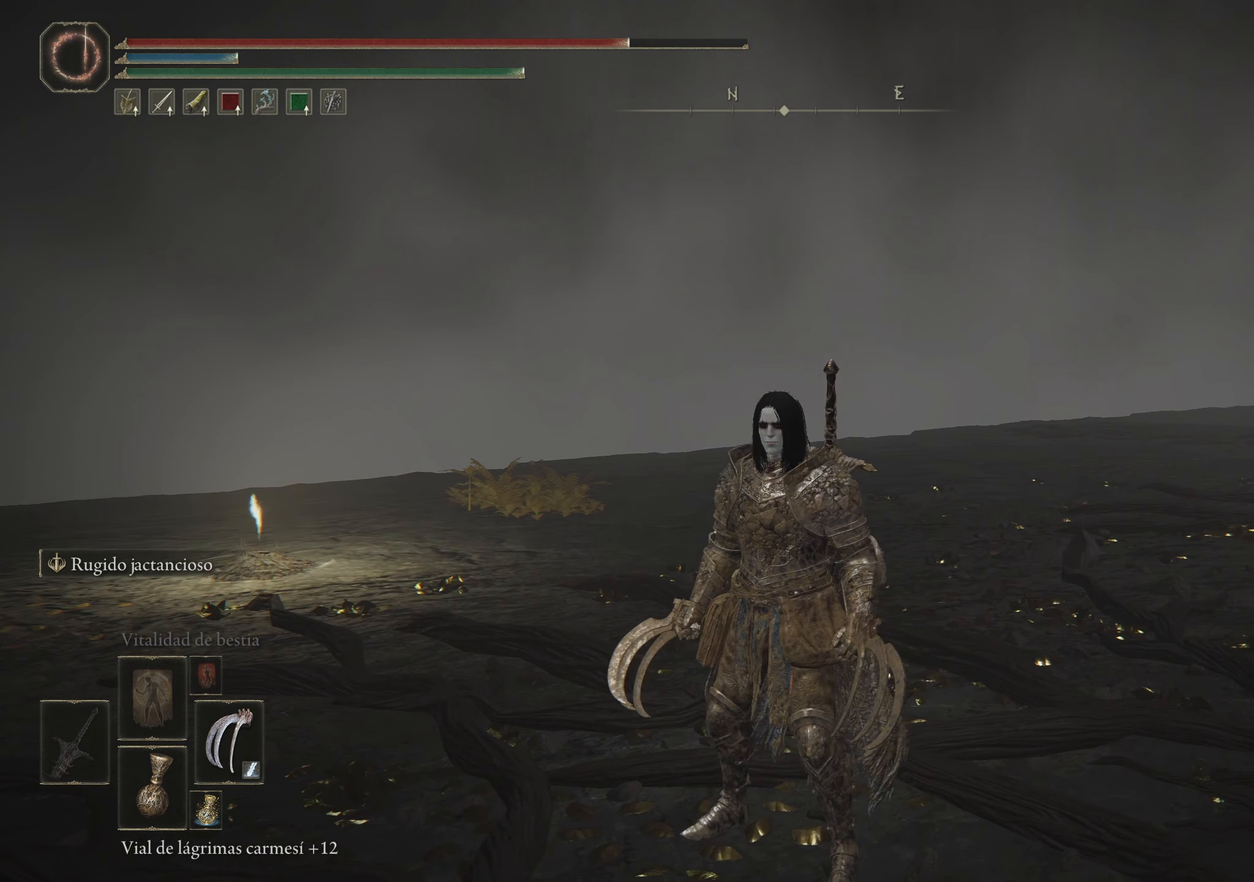
{"keys": [], "mouse": [], "events": []}
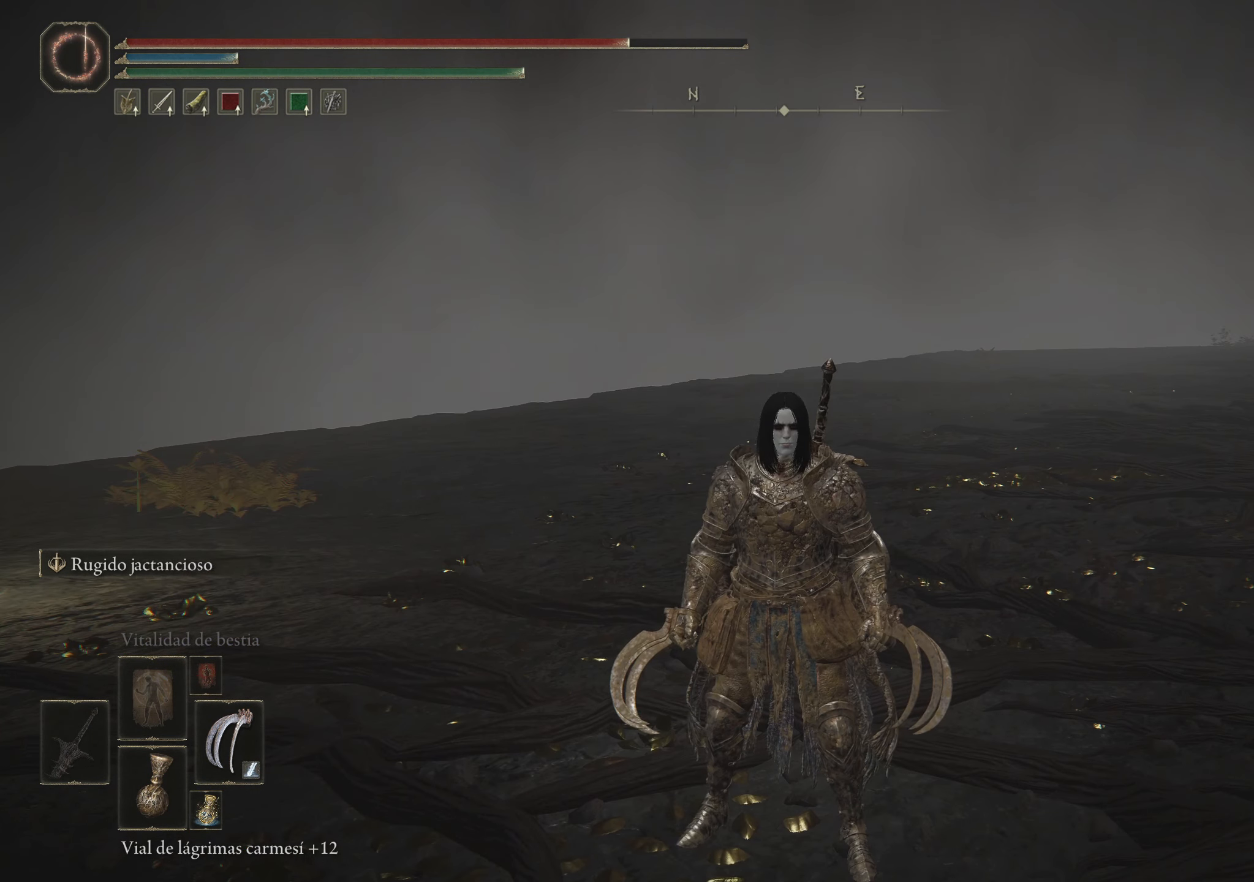
{"keys": [], "mouse": [], "events": []}